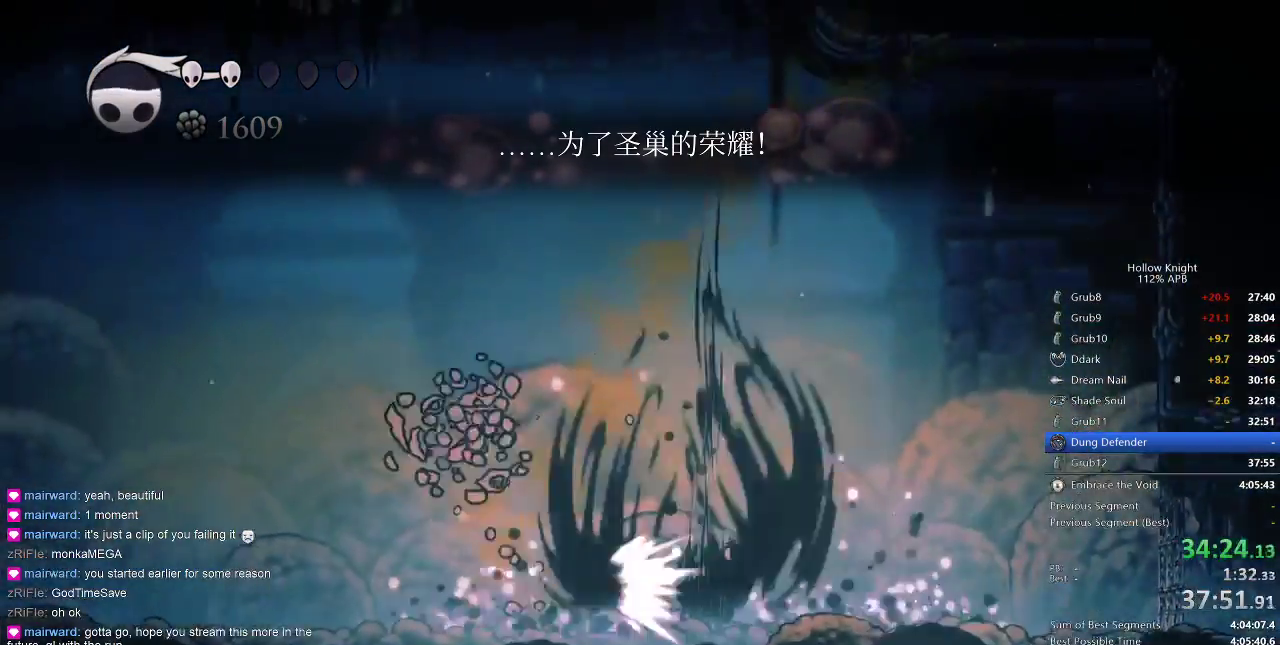
Gameplay with keyboard; each line is a JSON object with the keys held at the frame after it. "events" lists presses ("down") and releases ("up") of "cdash", "dash", "dnail", "down", "heal", "inv", "jump", "left", "nail", "right", "spell" and "up" between this image and that frame as [ms after this image, input, new state], when the widget could be followed in between. No other keys are recorded. Mouse input is not recorded. Key names are as the overlay labels them; some are game actions (e.g. jump) rather than physical keys.
{"keys": ["left"], "events": [[433, "left", "down"]]}
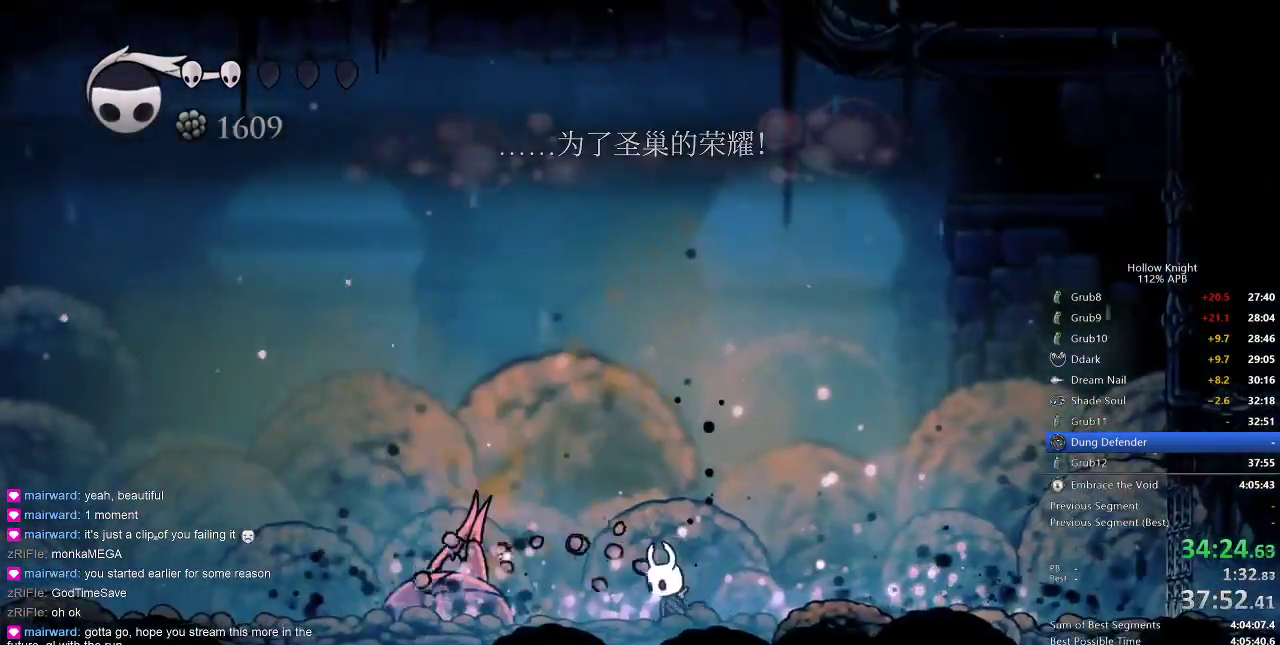
{"keys": ["left"], "events": [[33, "left", "up"], [133, "left", "down"]]}
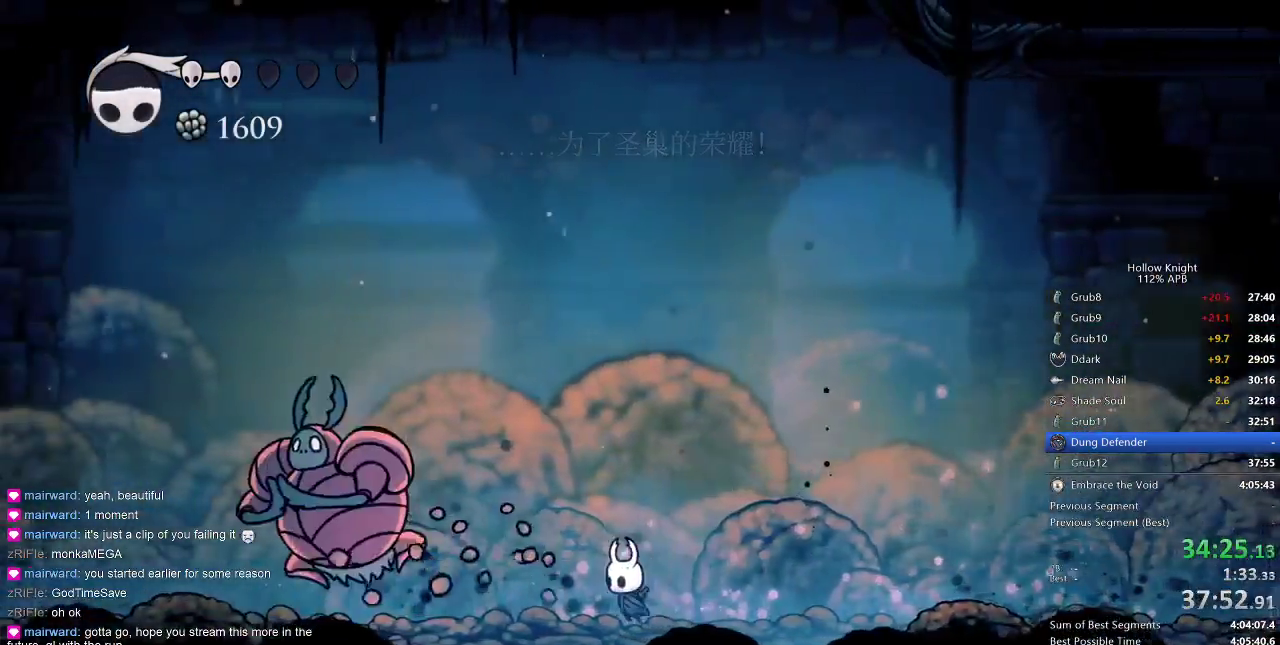
{"keys": ["left"], "events": []}
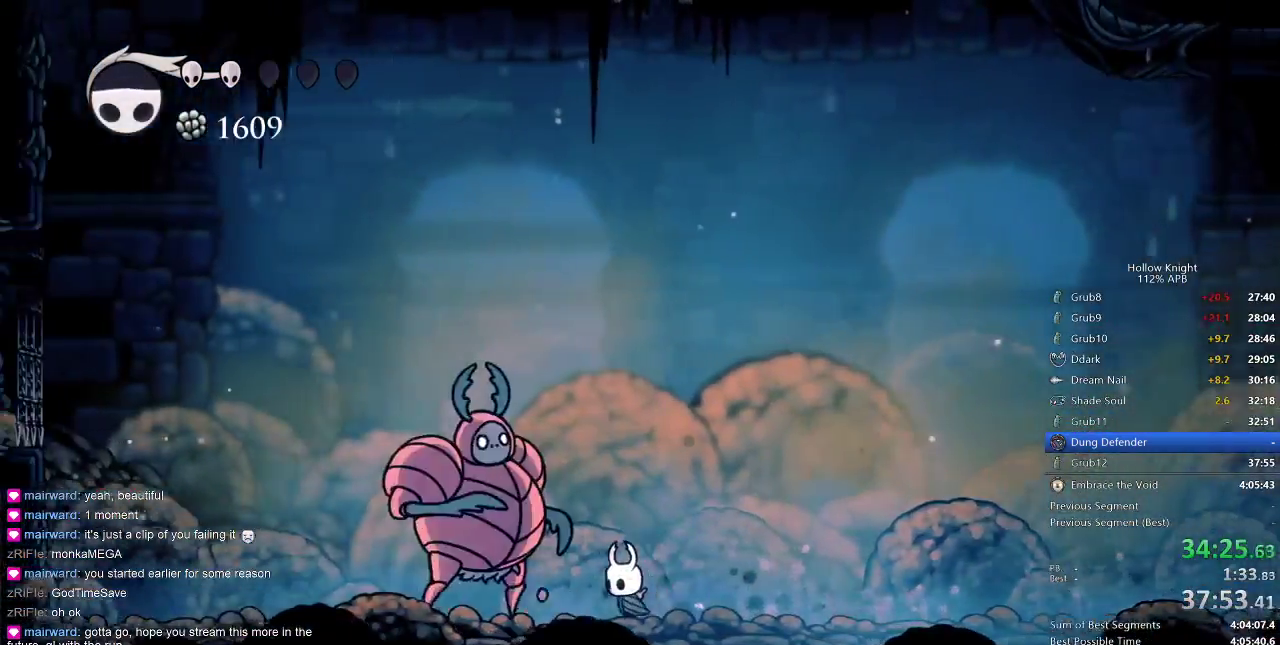
{"keys": [], "events": [[67, "nail", "down"], [117, "left", "up"], [150, "nail", "up"], [250, "spell", "down"], [350, "spell", "up"]]}
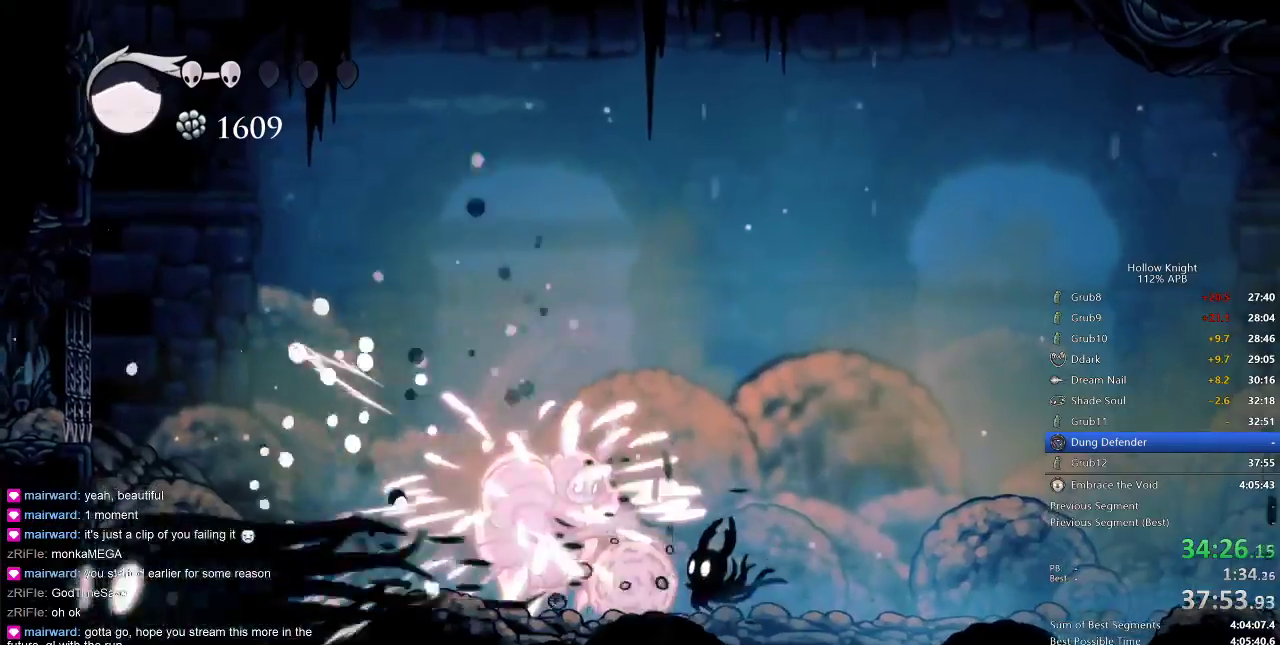
{"keys": ["right"], "events": [[83, "right", "down"]]}
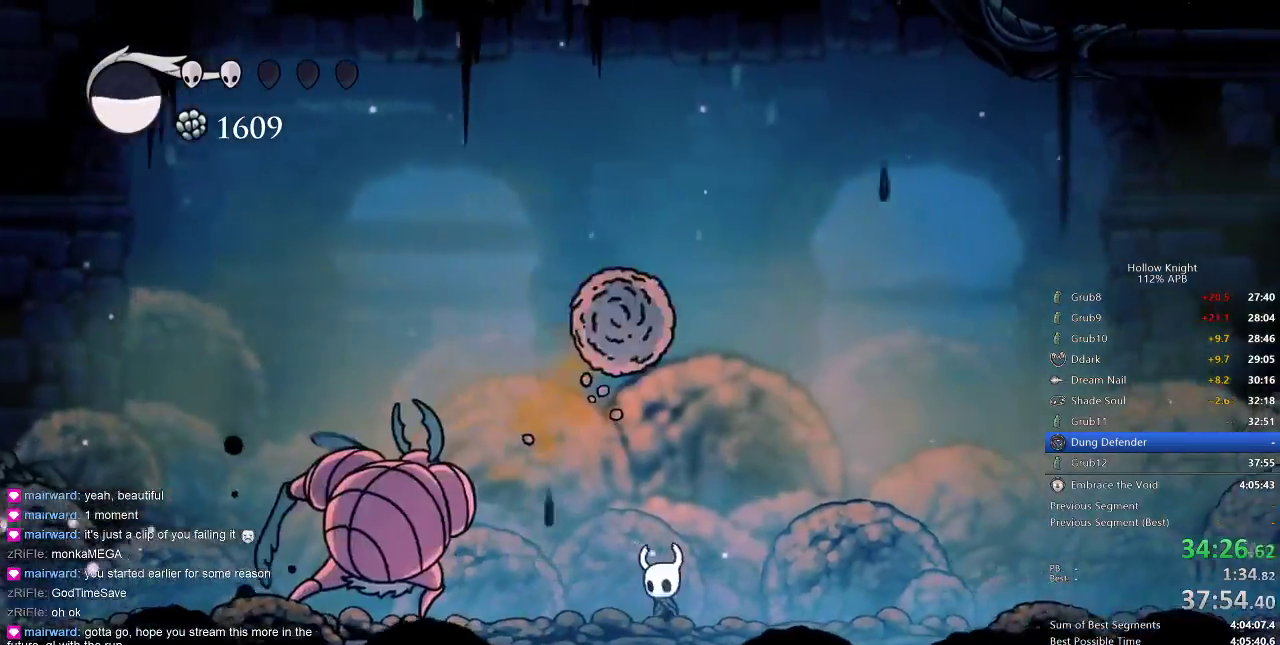
{"keys": [], "events": [[17, "left", "down"], [67, "right", "up"], [283, "nail", "down"], [383, "left", "up"], [383, "nail", "up"]]}
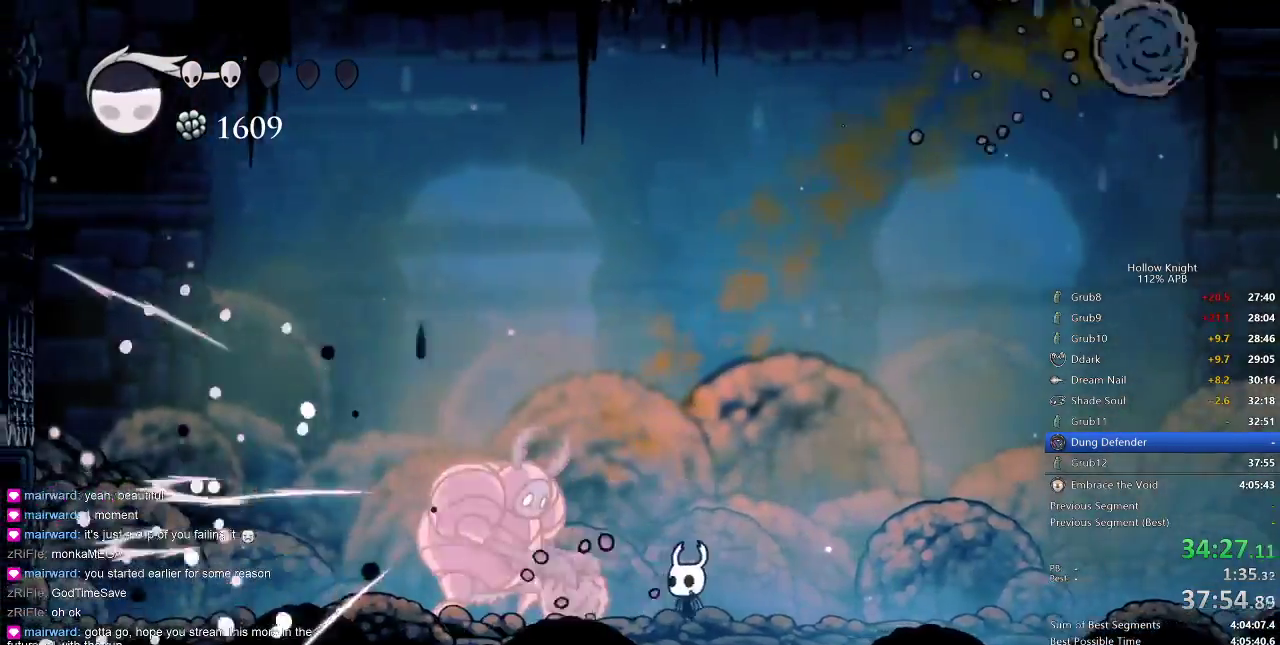
{"keys": [], "events": [[50, "down", "down"], [83, "spell", "down"], [117, "spell", "up"], [300, "down", "up"]]}
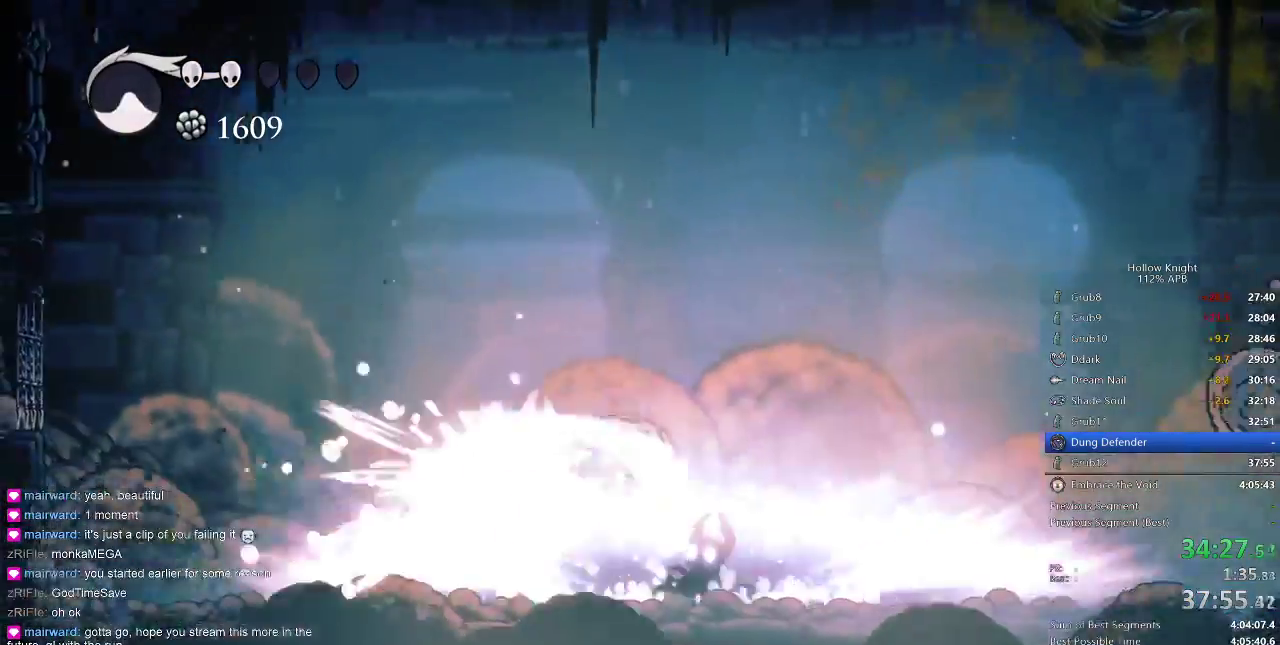
{"keys": [], "events": [[50, "left", "down"], [217, "left", "up"]]}
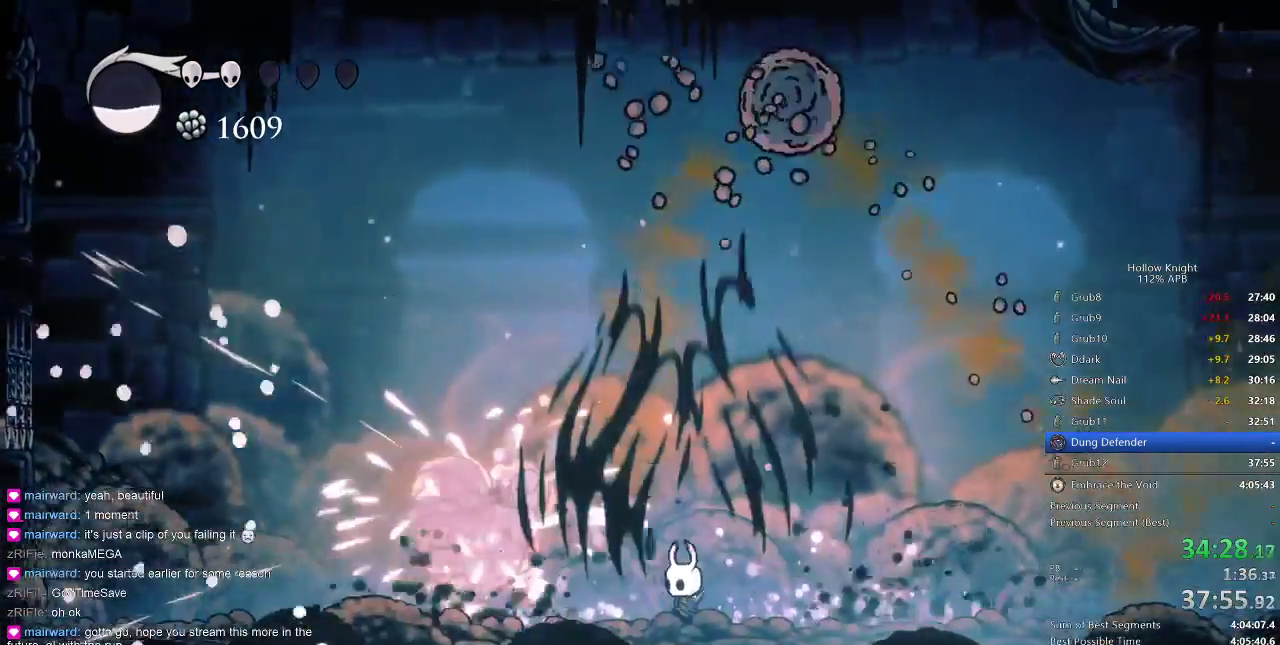
{"keys": ["right"], "events": [[17, "left", "down"], [117, "nail", "down"], [150, "left", "up"], [217, "nail", "up"], [233, "right", "down"]]}
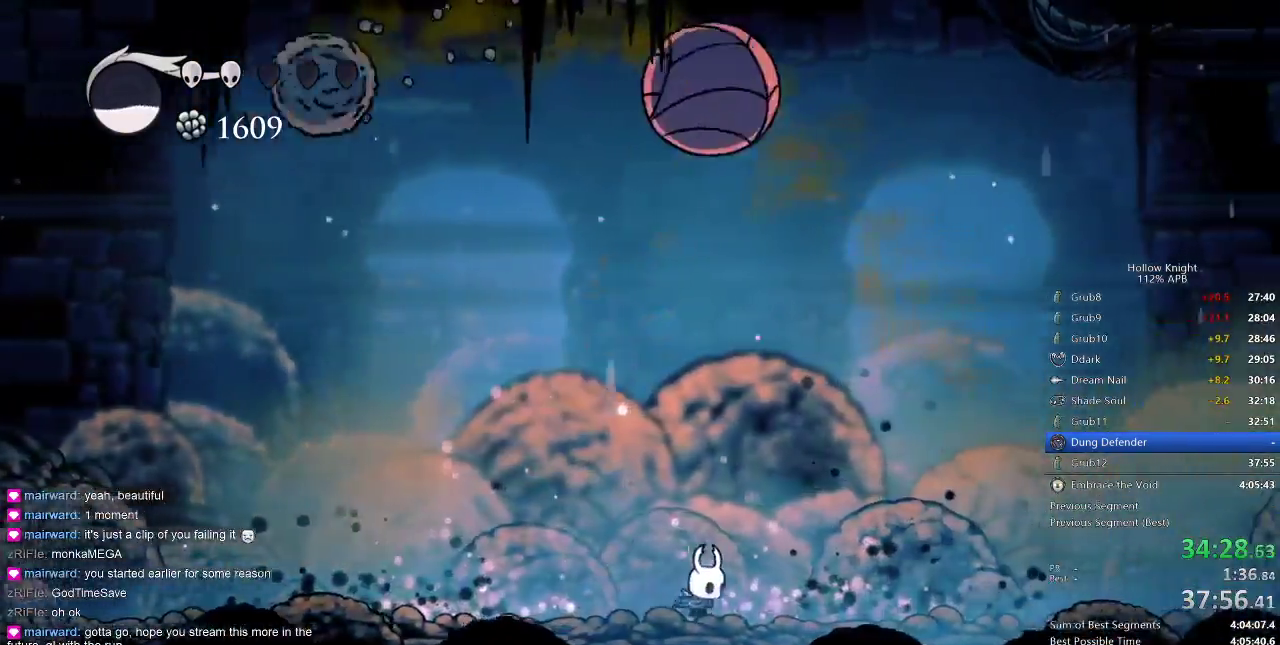
{"keys": ["jump", "right"], "events": [[333, "jump", "down"]]}
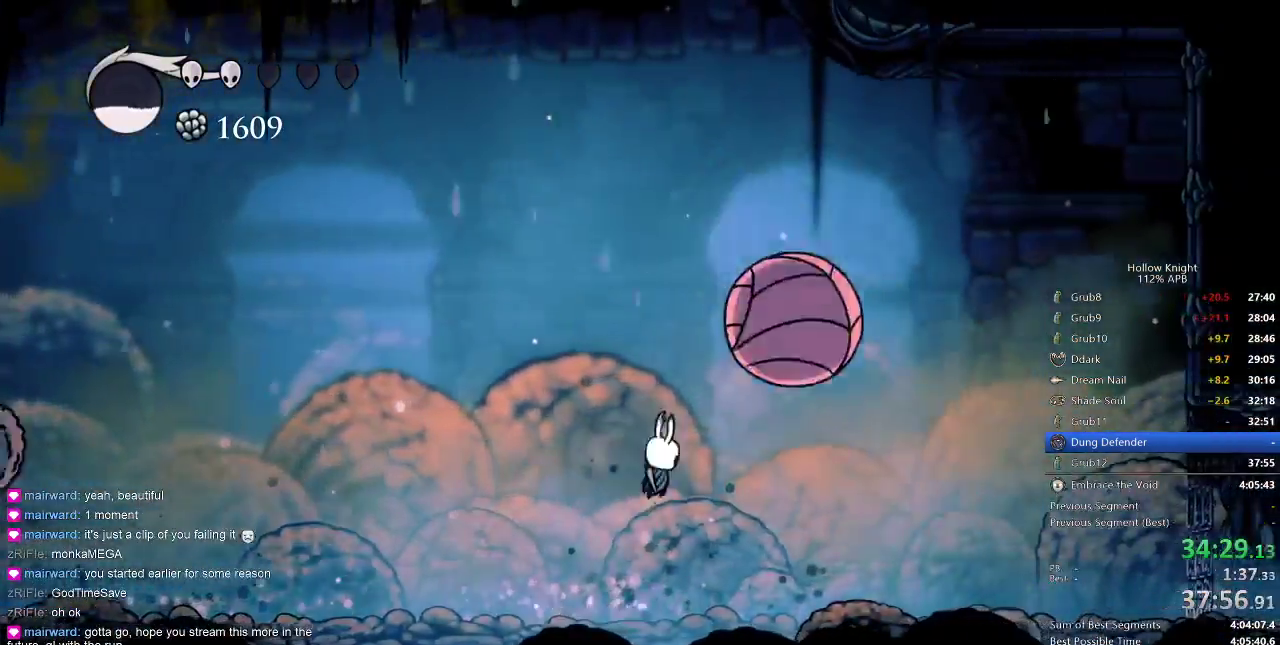
{"keys": [], "events": [[50, "jump", "up"], [50, "nail", "down"], [83, "right", "up"], [133, "nail", "up"], [133, "spell", "down"], [217, "spell", "up"]]}
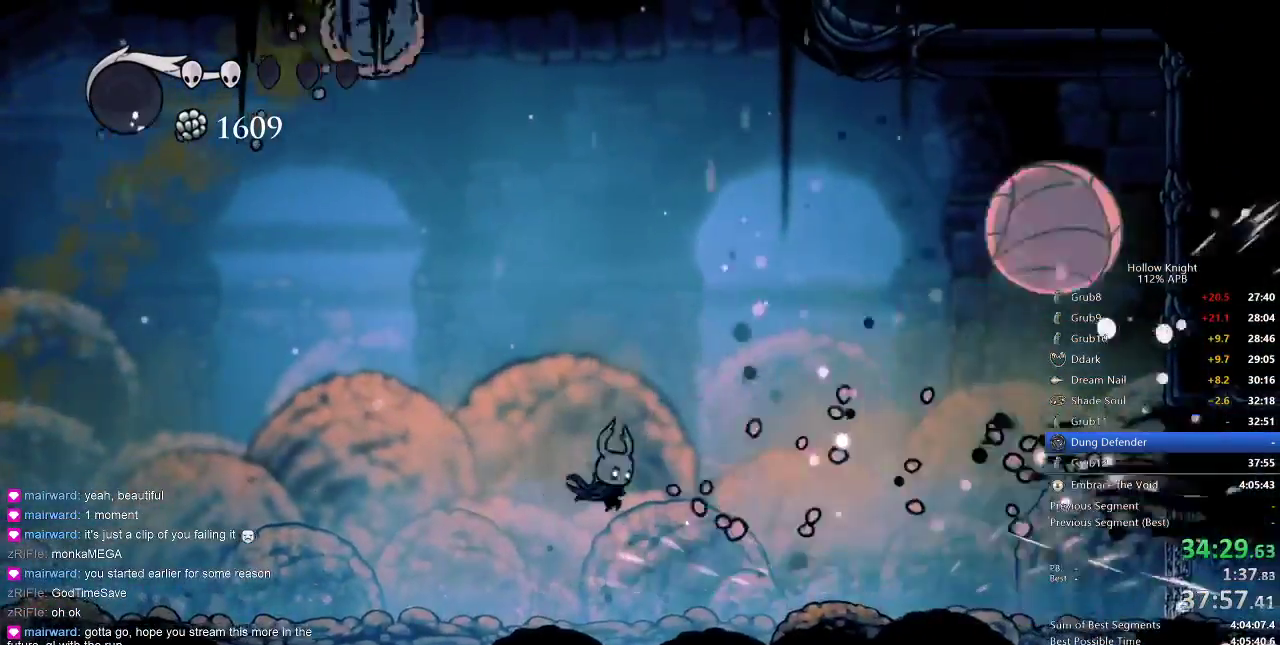
{"keys": ["left"], "events": [[150, "left", "down"]]}
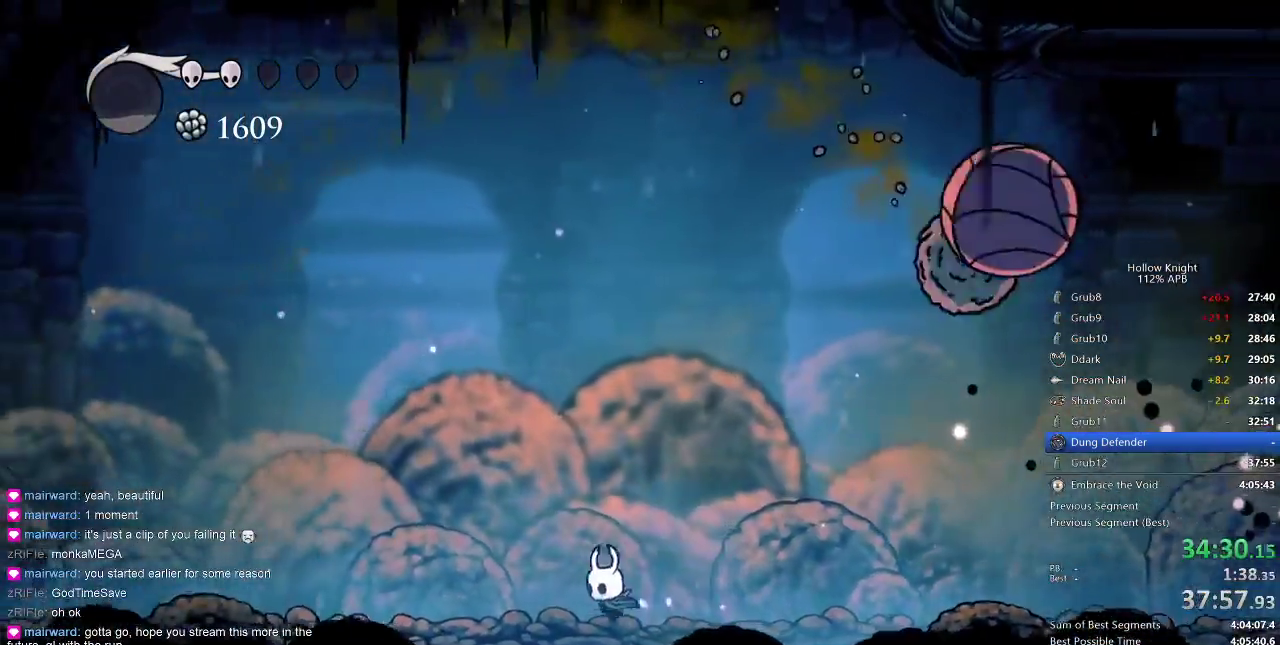
{"keys": ["left"], "events": [[67, "left", "up"], [67, "right", "down"], [133, "jump", "down"], [300, "jump", "up"], [300, "left", "down"], [300, "nail", "down"], [367, "right", "up"], [400, "nail", "up"]]}
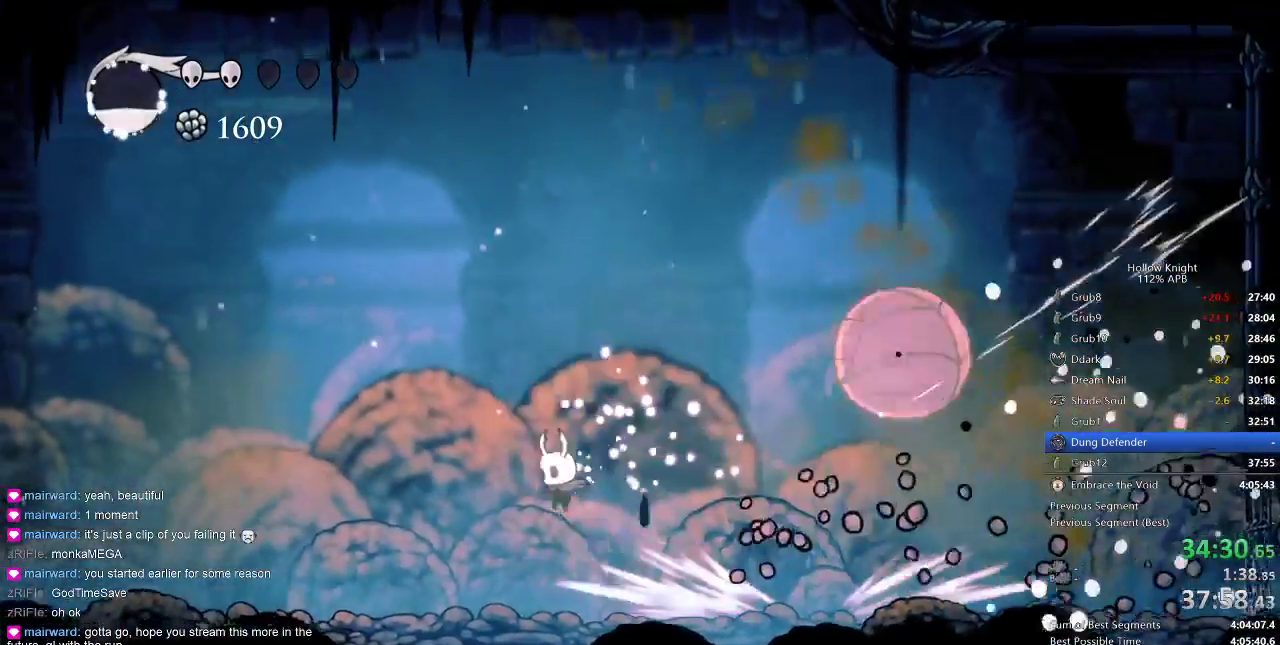
{"keys": [], "events": [[133, "right", "down"], [183, "left", "up"], [283, "right", "up"]]}
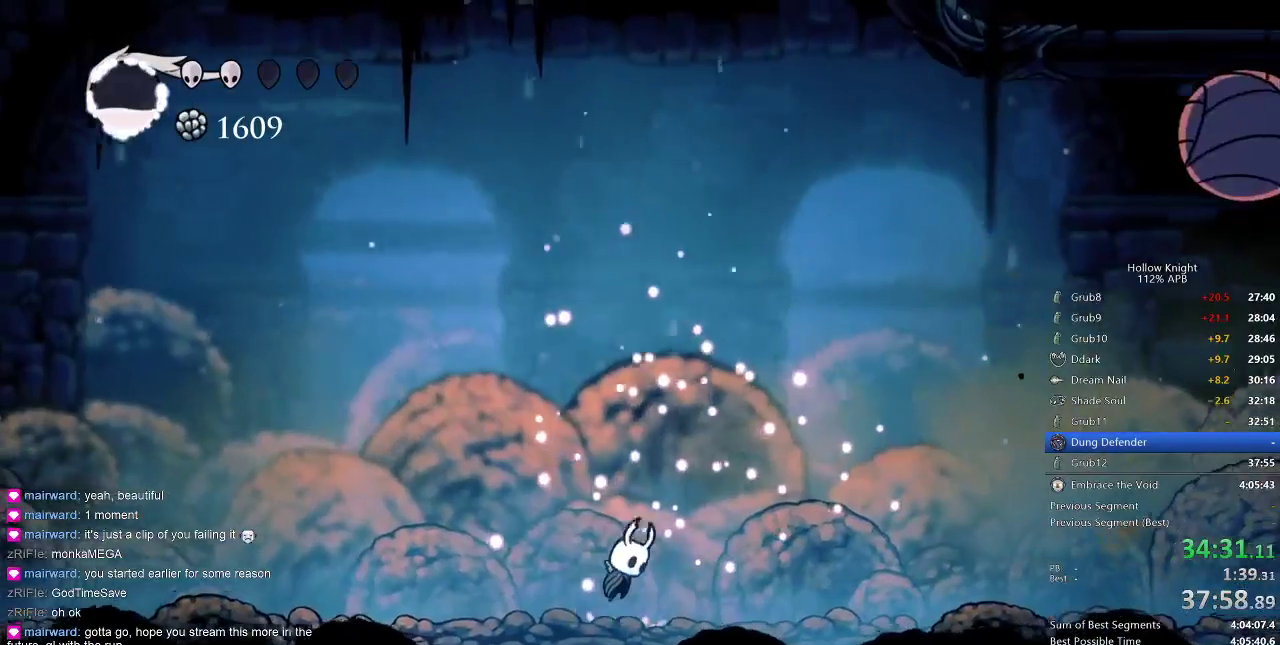
{"keys": [], "events": [[17, "jump", "down"], [83, "right", "down"], [200, "jump", "up"], [250, "right", "up"], [250, "spell", "down"], [283, "spell", "up"]]}
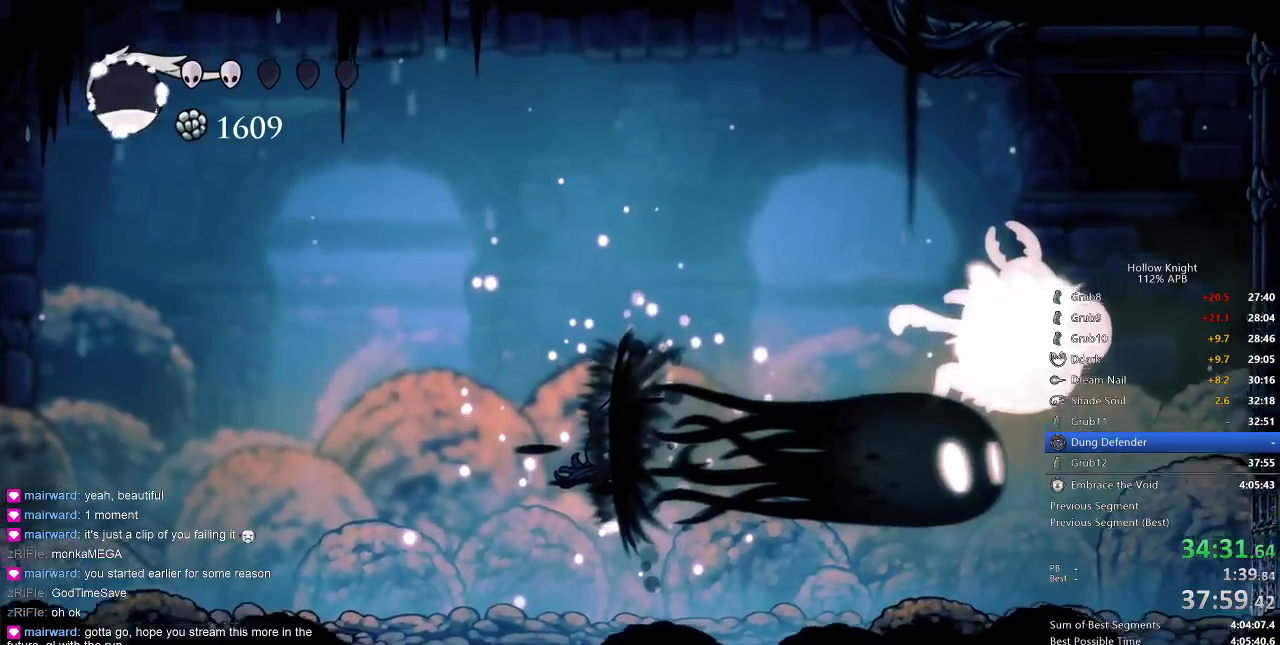
{"keys": [], "events": []}
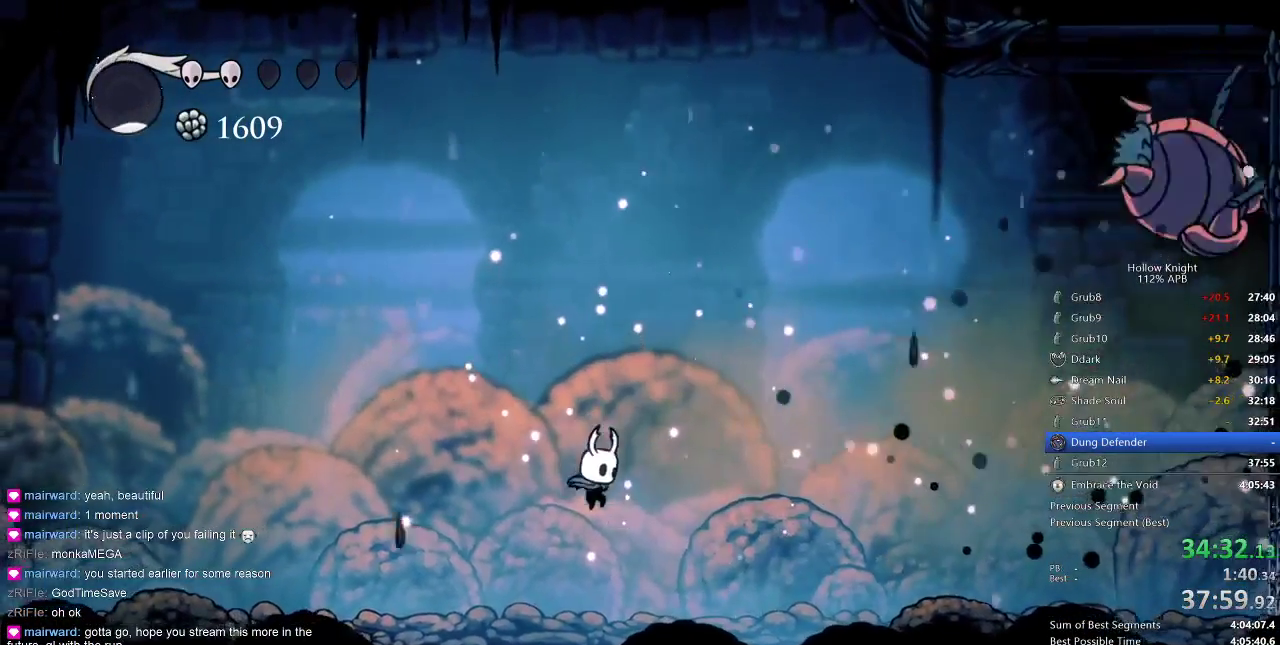
{"keys": ["right"], "events": [[183, "right", "down"], [283, "dash", "down"], [367, "dash", "up"]]}
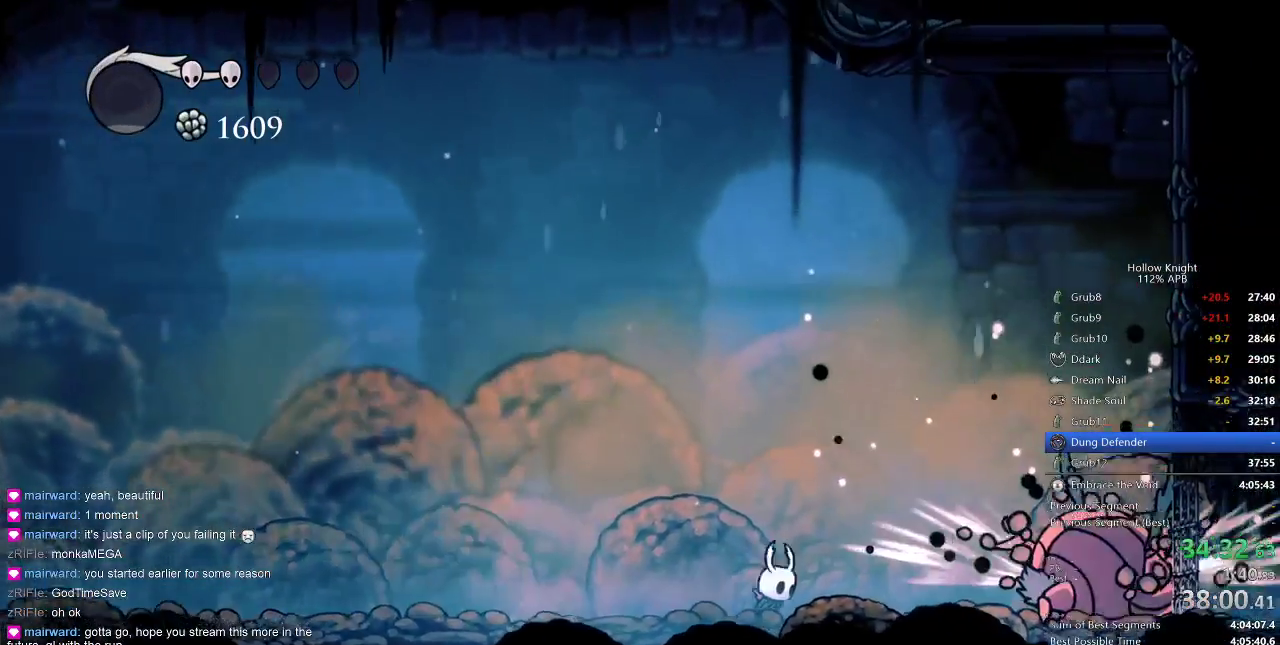
{"keys": ["dnail"], "events": [[383, "dnail", "down"], [467, "right", "up"]]}
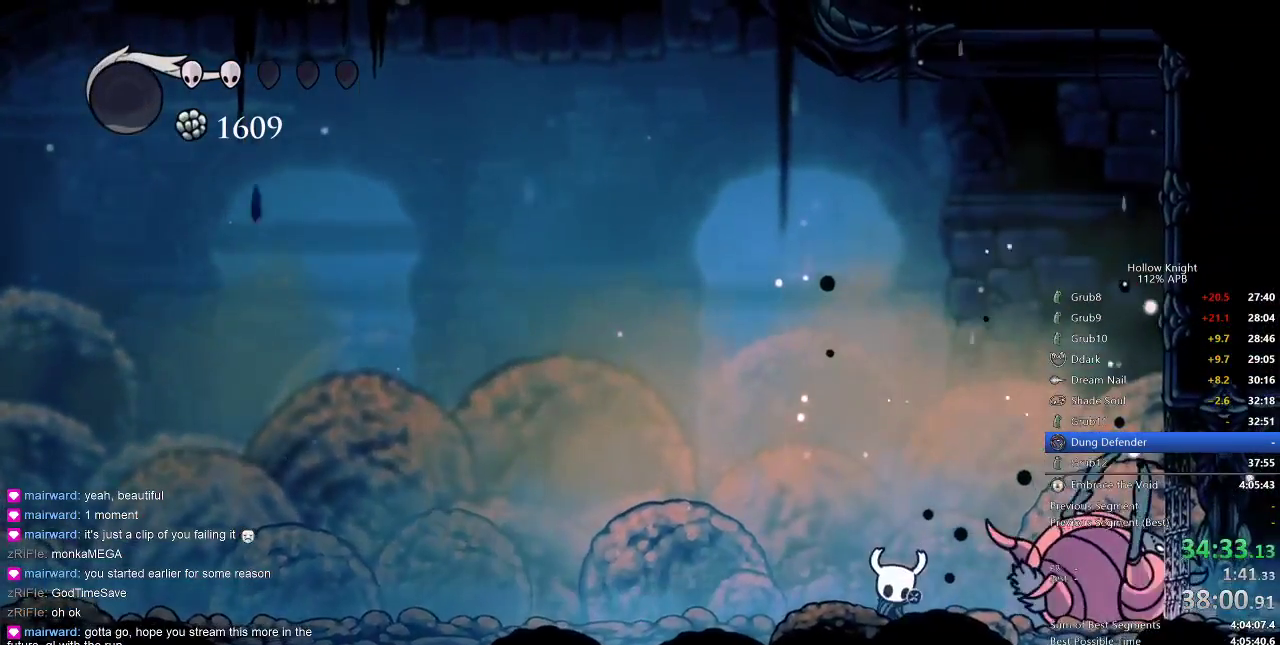
{"keys": ["dnail"], "events": []}
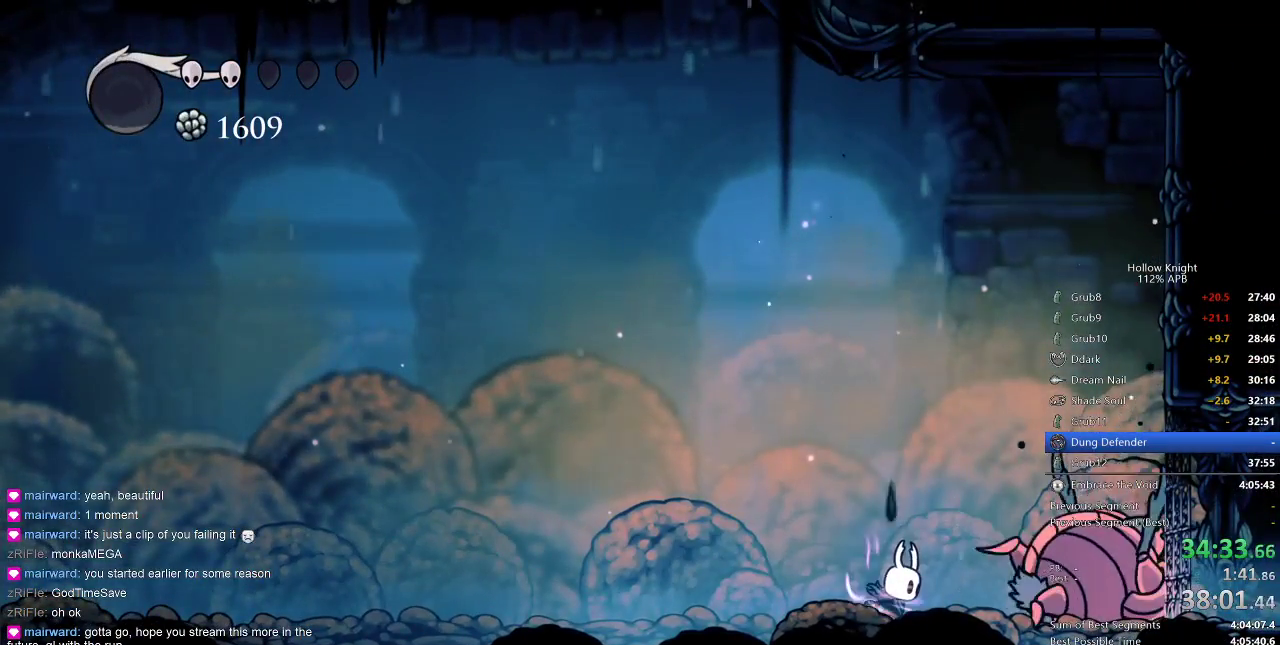
{"keys": ["dnail"], "events": []}
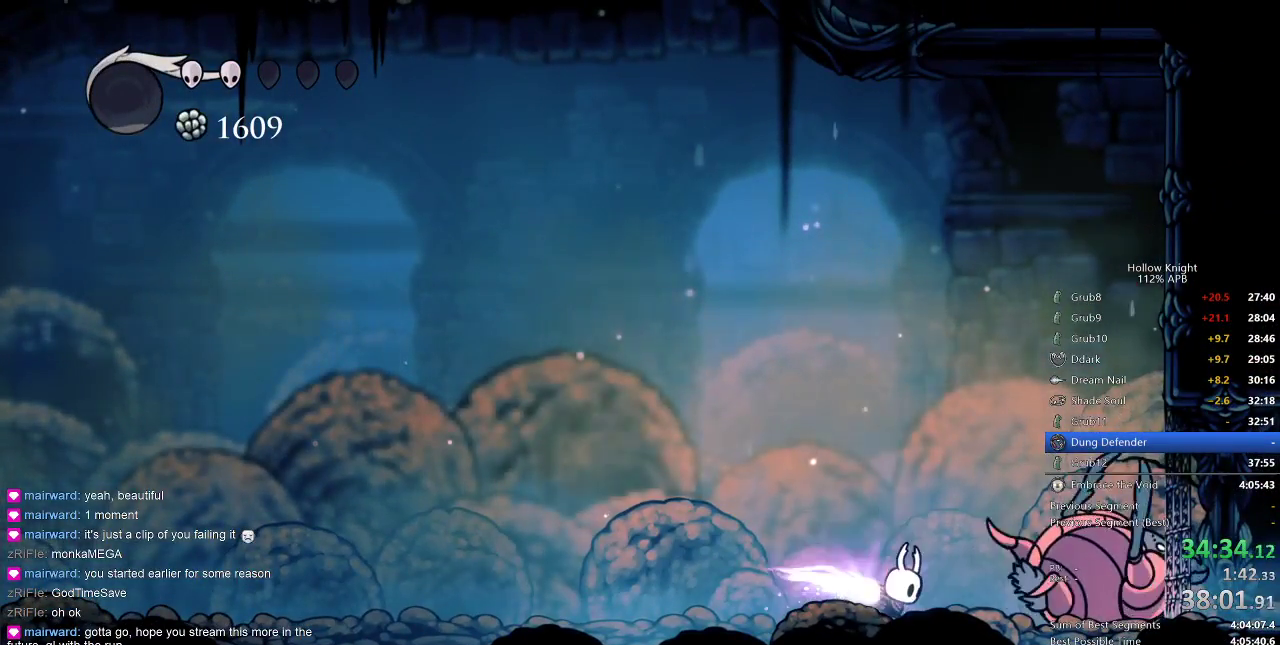
{"keys": ["dnail"], "events": []}
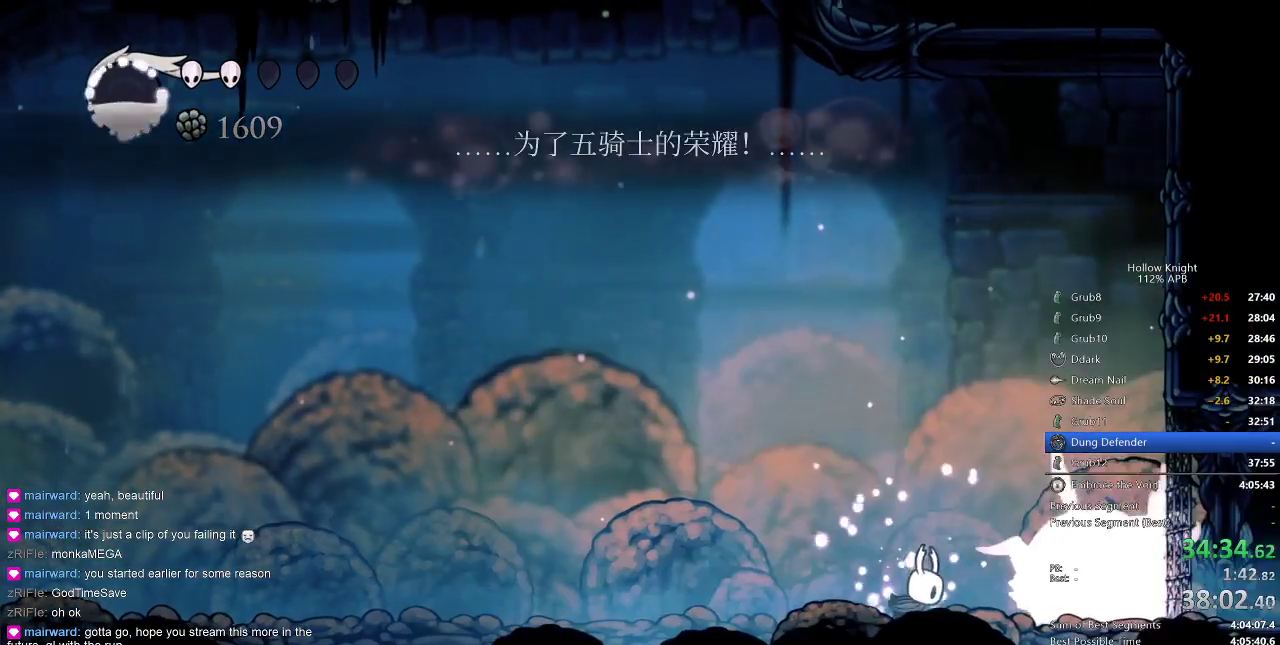
{"keys": [], "events": [[50, "dnail", "up"], [133, "right", "down"], [217, "right", "up"], [267, "nail", "down"], [317, "nail", "up"], [417, "spell", "down"], [450, "spell", "up"]]}
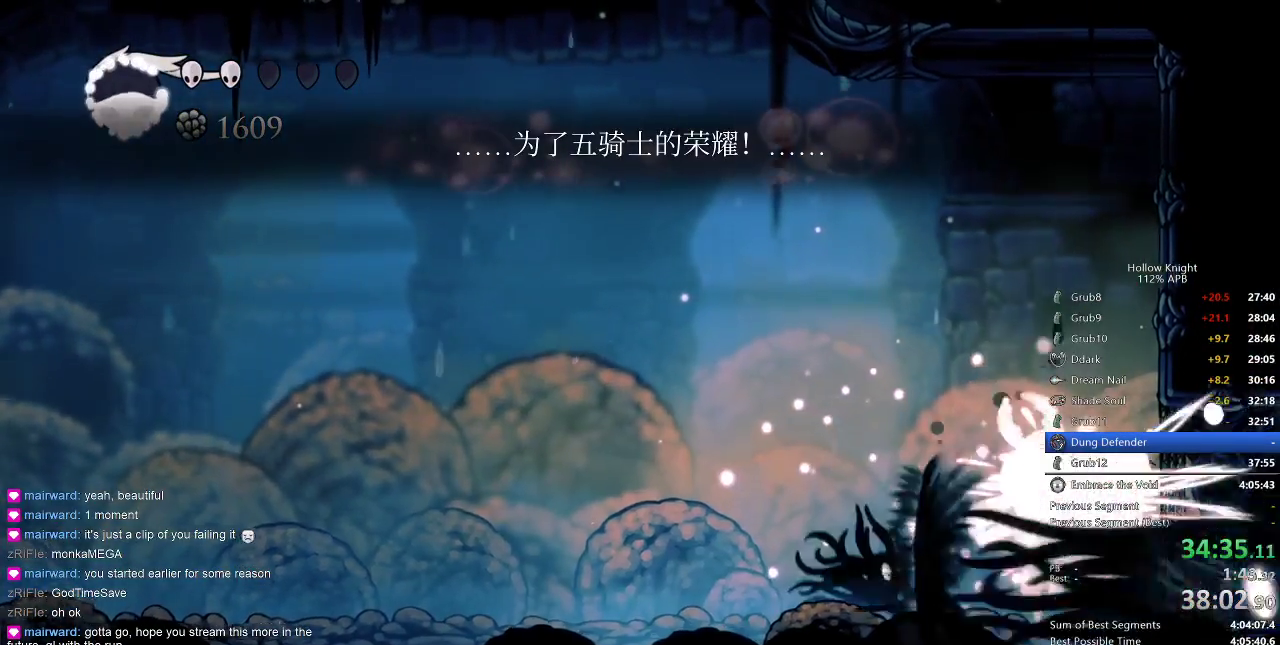
{"keys": [], "events": [[333, "nail", "down"], [417, "nail", "up"]]}
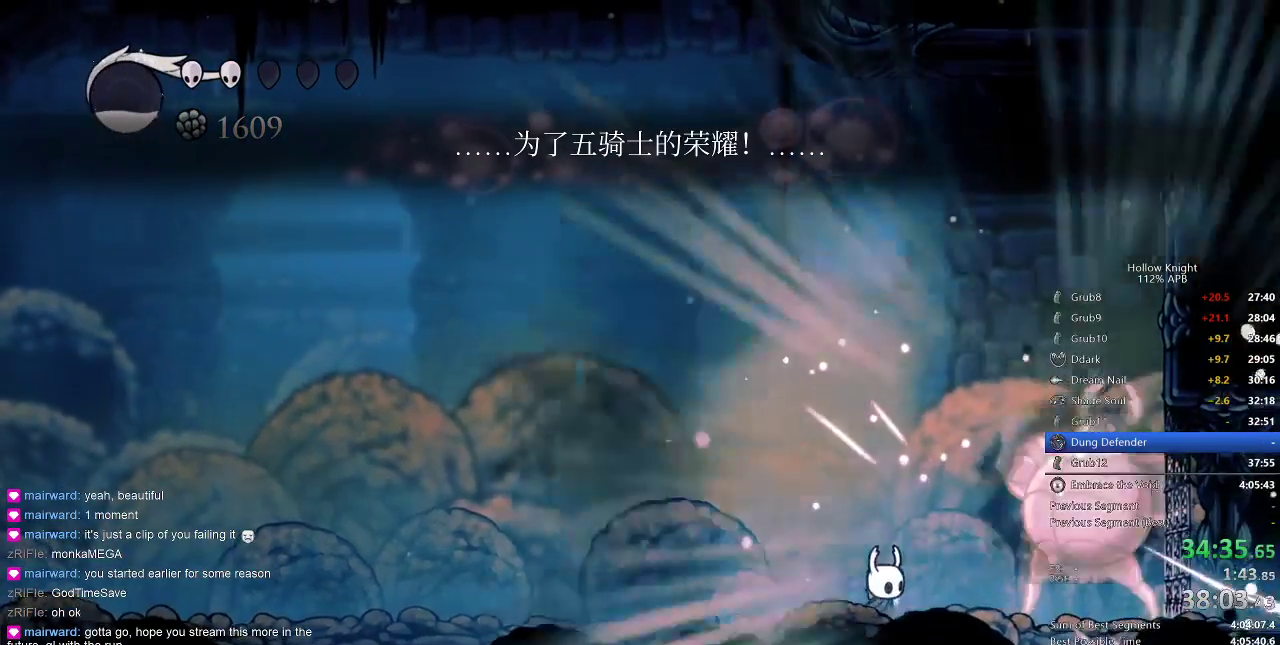
{"keys": [], "events": []}
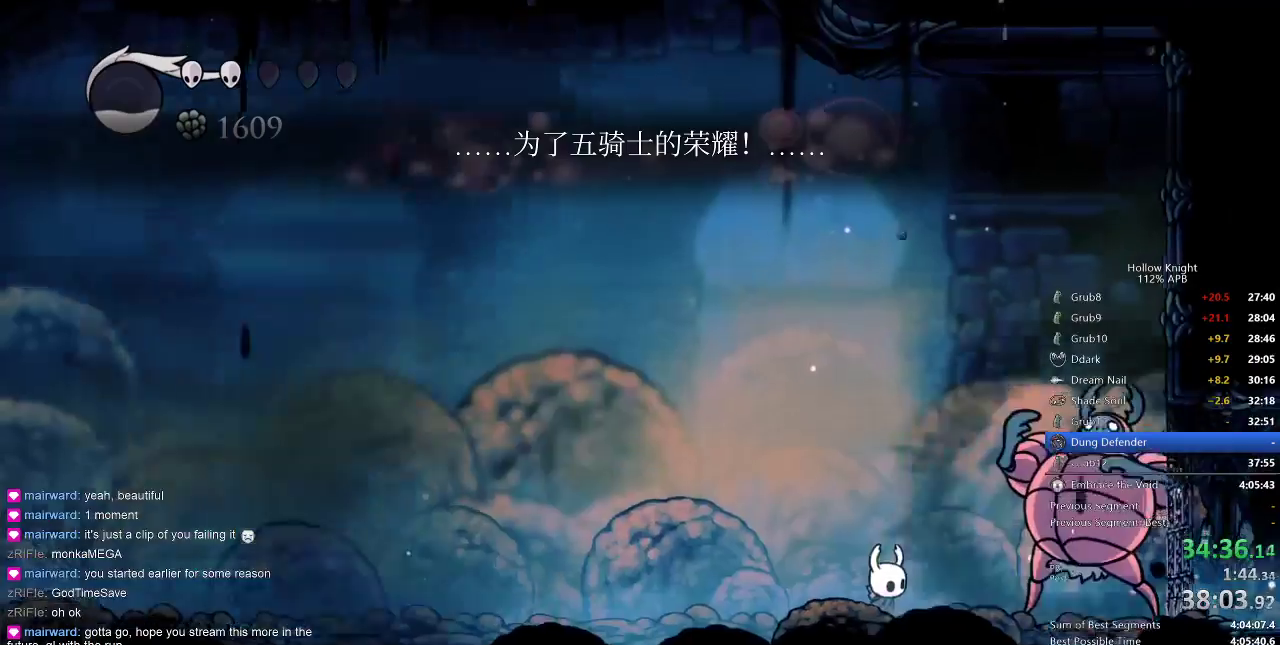
{"keys": ["nail"], "events": [[17, "left", "down"], [133, "left", "up"], [133, "right", "down"], [200, "right", "up"], [250, "left", "down"], [450, "left", "up"], [483, "nail", "down"]]}
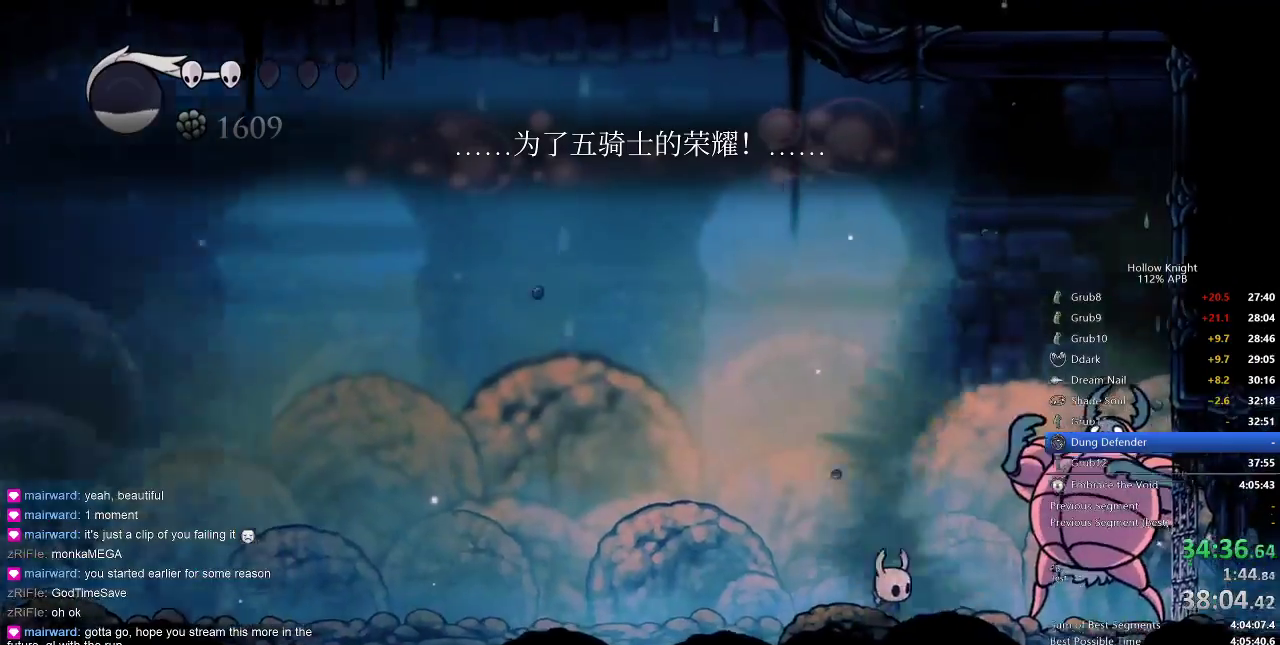
{"keys": [], "events": [[33, "nail", "up"], [133, "nail", "down"], [200, "nail", "up"], [300, "nail", "down"], [317, "nail", "up"], [367, "nail", "down"], [433, "nail", "up"]]}
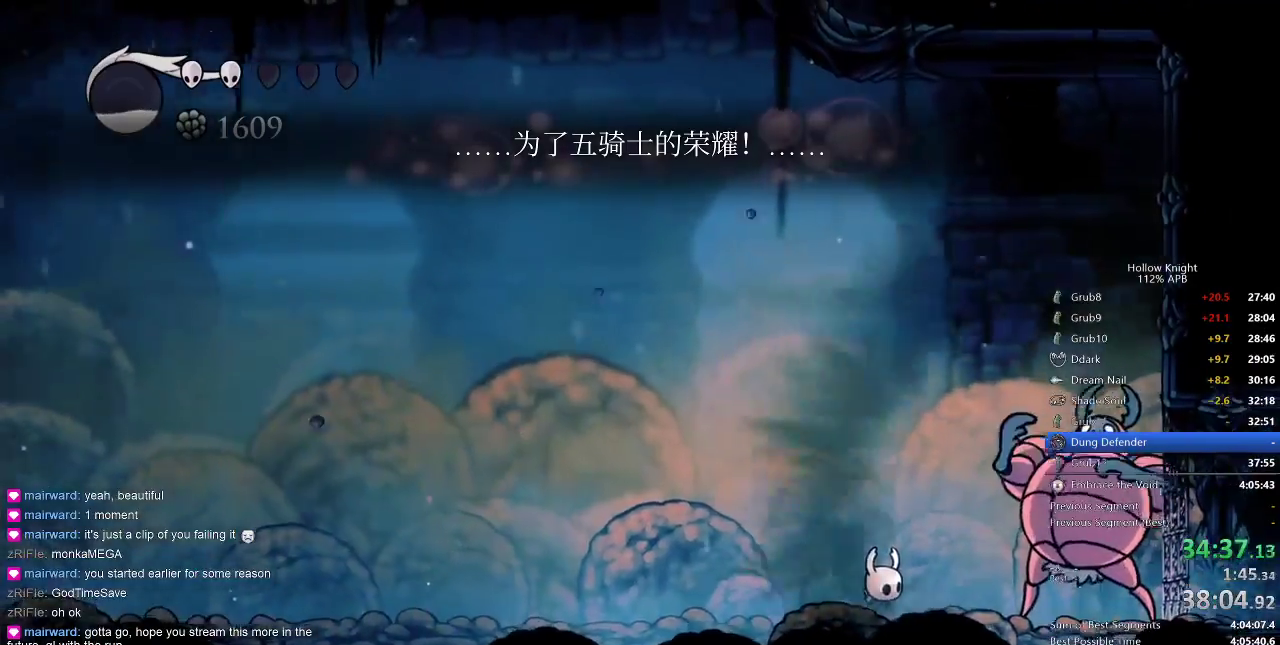
{"keys": ["left"], "events": [[117, "dash", "down"], [117, "left", "down"], [200, "dash", "up"], [267, "dash", "down"], [283, "dash", "up"], [383, "dash", "down"], [433, "dash", "up"]]}
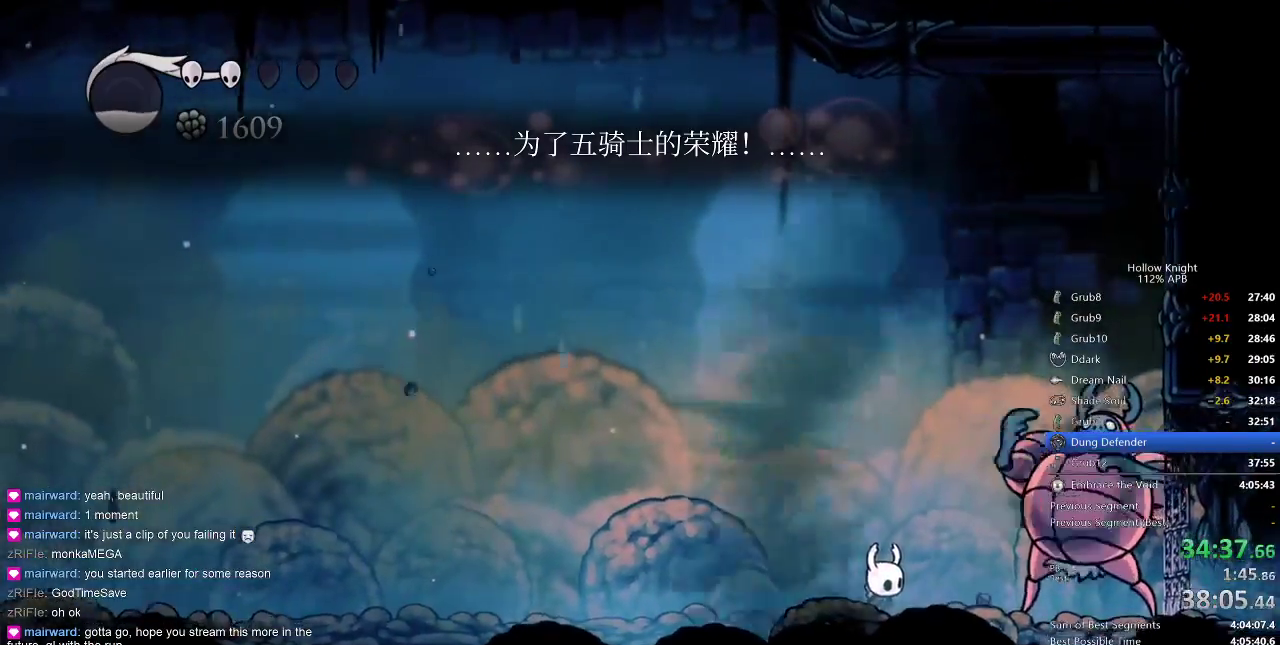
{"keys": ["left"], "events": [[33, "dash", "down"], [67, "dash", "up"], [167, "dash", "down"], [217, "dash", "up"], [300, "dash", "down"], [350, "dash", "up"], [450, "dash", "down"], [483, "dash", "up"]]}
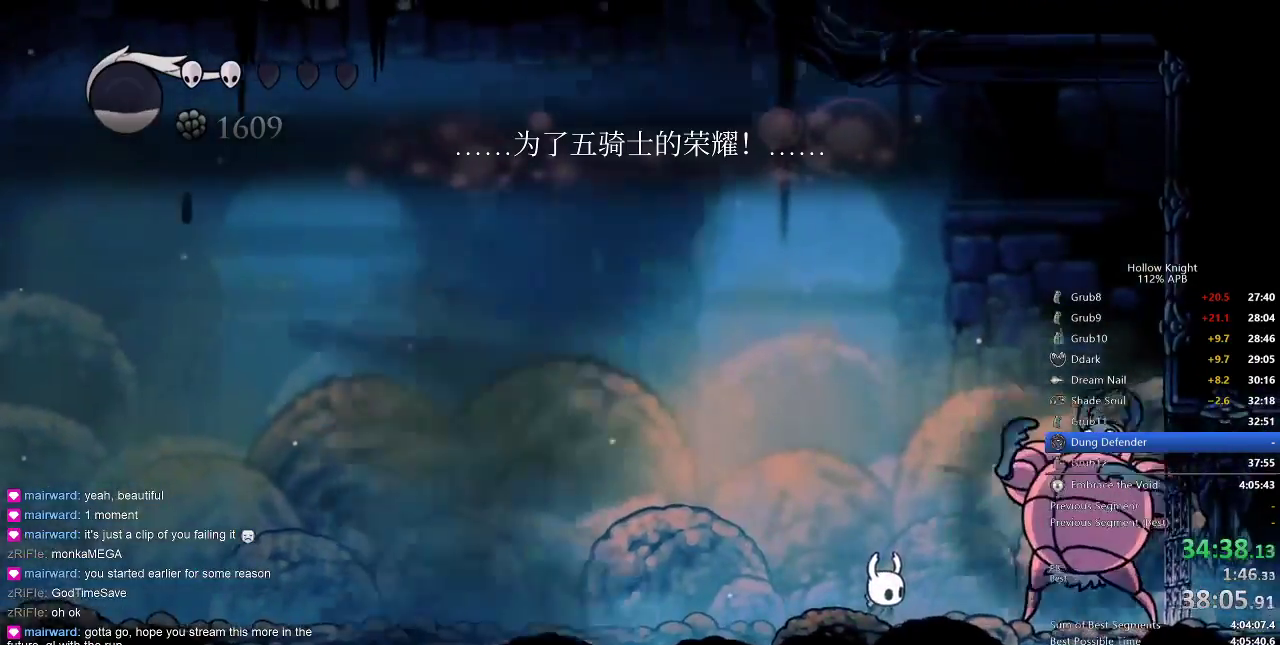
{"keys": ["left"], "events": [[50, "dash", "down"], [117, "dash", "up"], [183, "dash", "down"], [217, "dash", "up"], [267, "dash", "down"], [350, "dash", "up"], [400, "dash", "down"], [450, "dash", "up"]]}
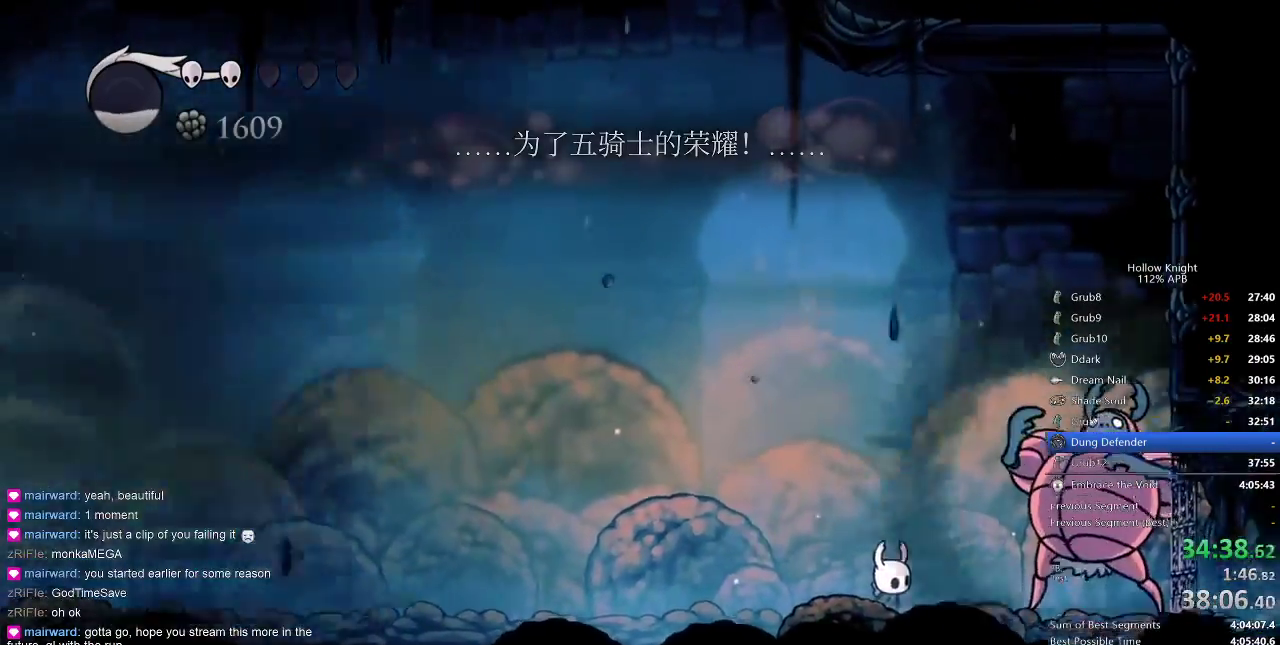
{"keys": ["left"], "events": [[17, "dash", "down"], [100, "dash", "up"], [167, "dash", "down"], [217, "dash", "up"], [250, "dash", "down"], [350, "dash", "up"], [383, "dash", "down"], [433, "dash", "up"]]}